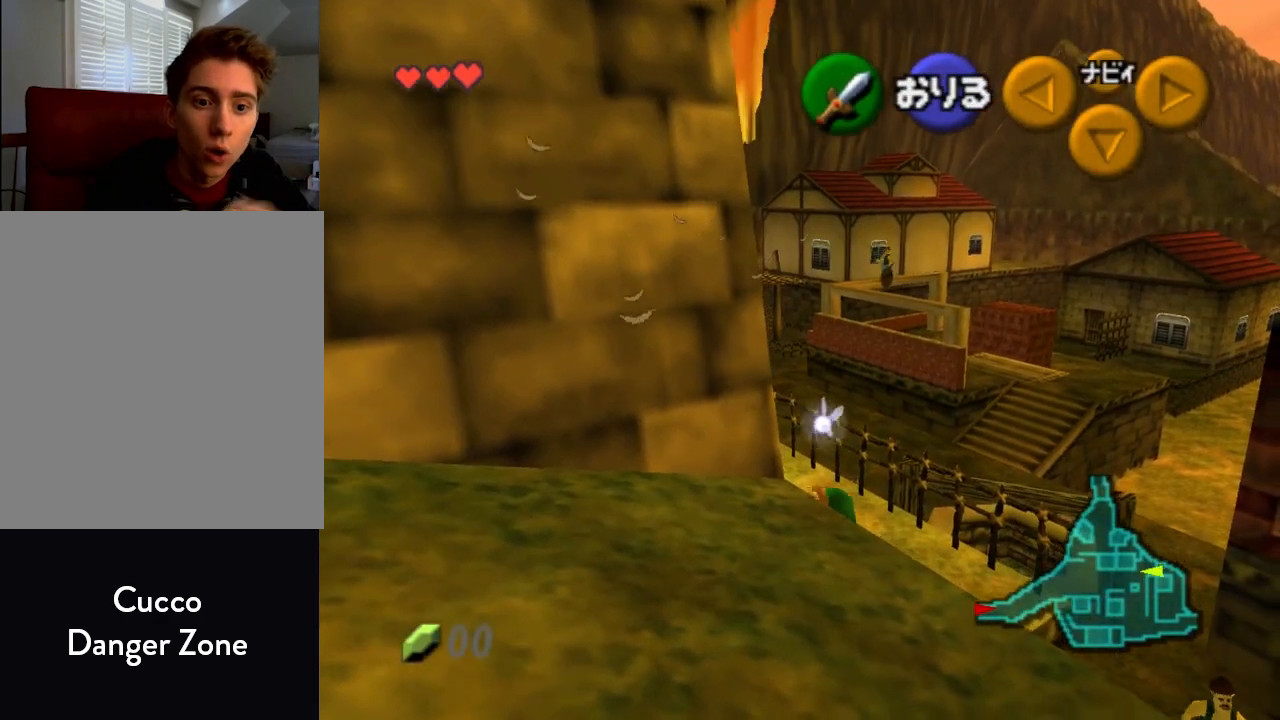
Gameplay with a controller (Nintendo layout); each line is a JSON object with the inputs held at the frame after it. "events" lists button and stick changes between this image and that frame as [ms after this image, input, new state], when the widget could be followed in between. Not read: L1 L3 R1 R3 START.
{"buttons": [], "left_stick": "center", "events": [[300, "left_stick", "center"]]}
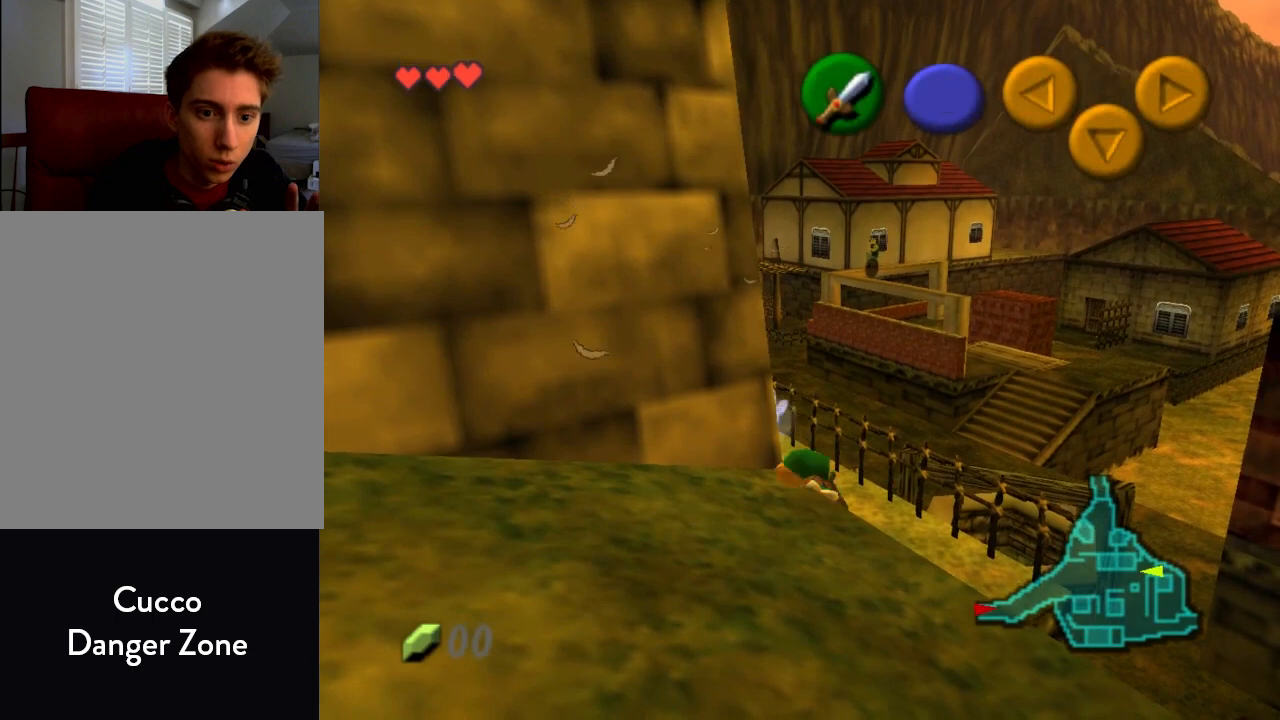
{"buttons": [], "left_stick": "center", "events": []}
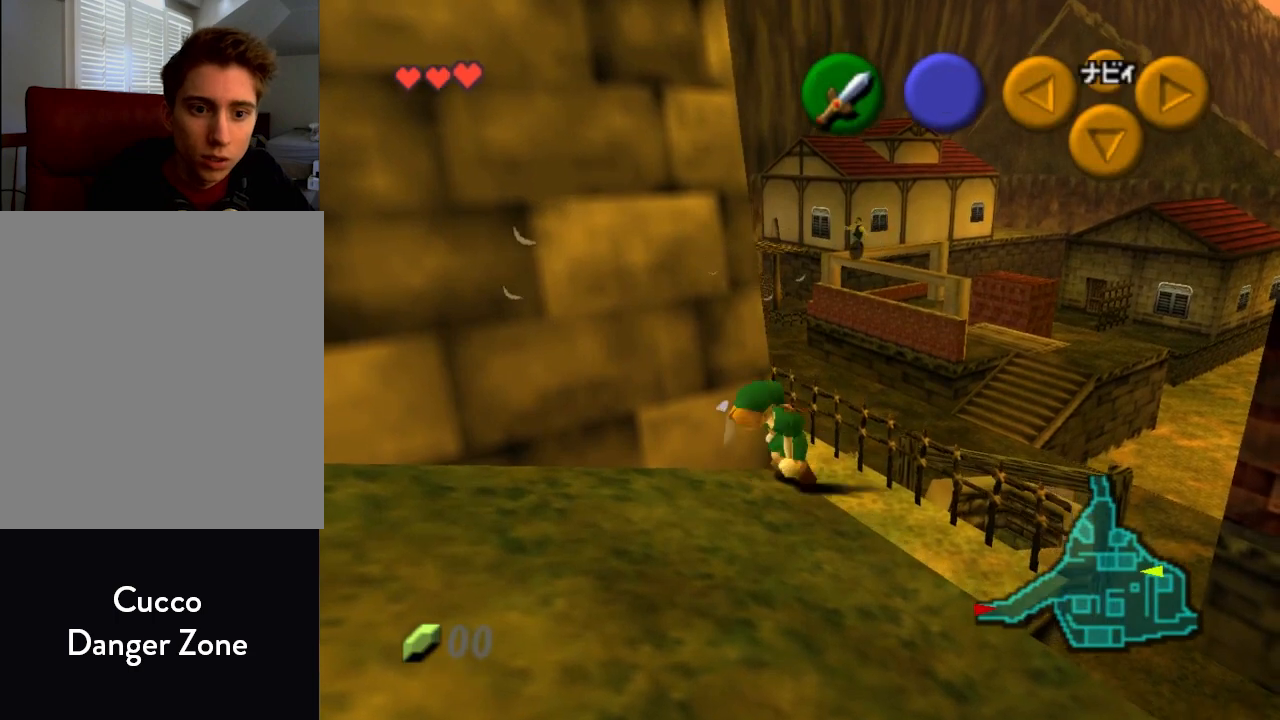
{"buttons": [], "left_stick": "up-right", "events": [[367, "left_stick", "up-right"]]}
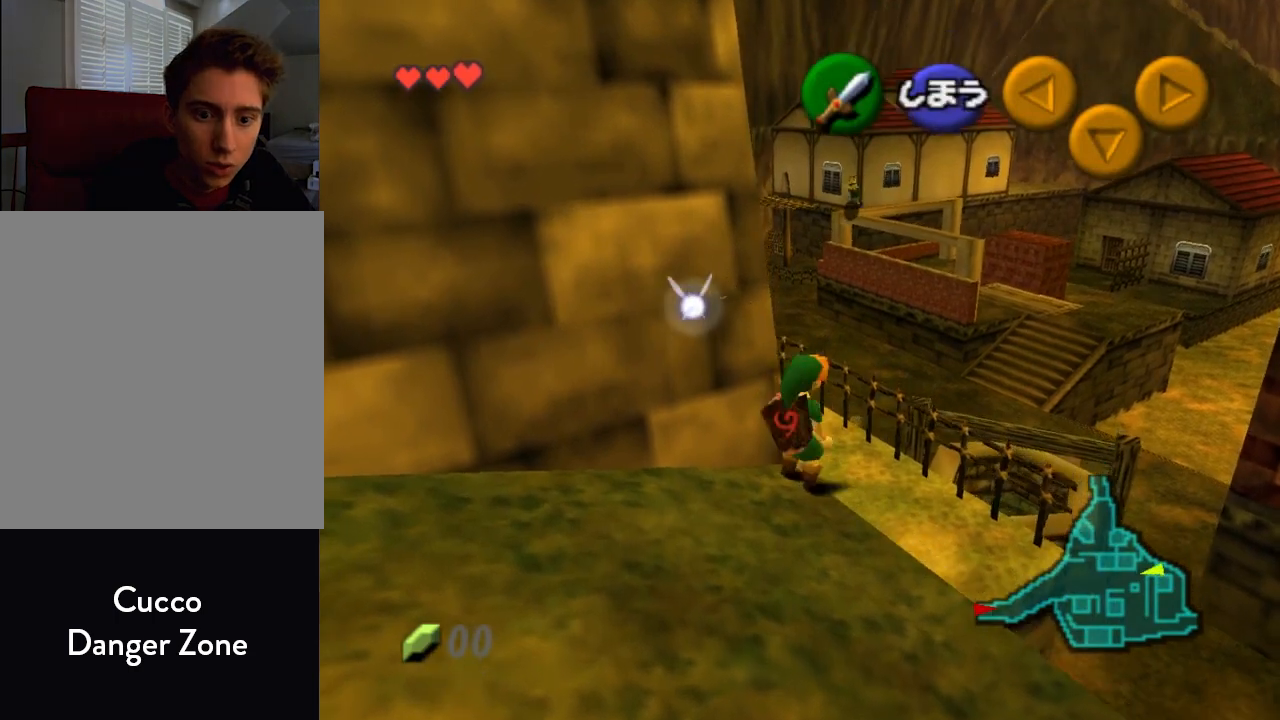
{"buttons": [], "left_stick": "center", "events": [[133, "left_stick", "center"]]}
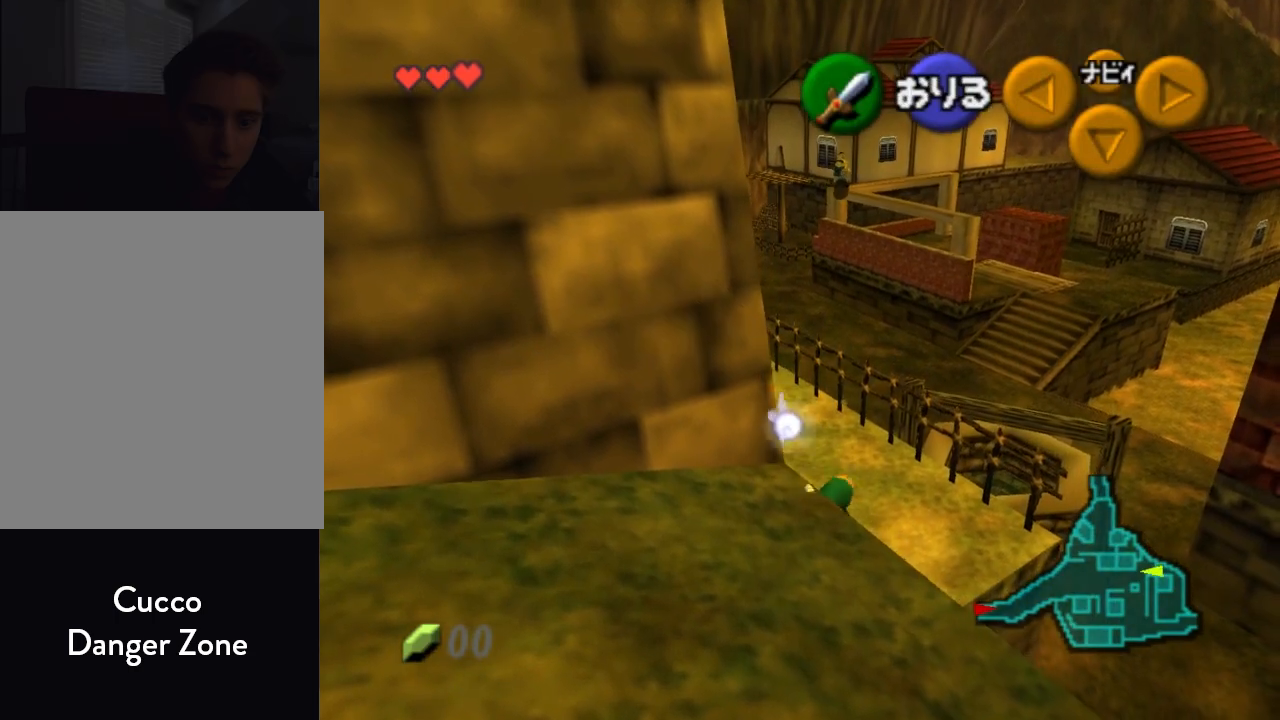
{"buttons": ["A"], "left_stick": "center", "events": [[433, "A", "down"]]}
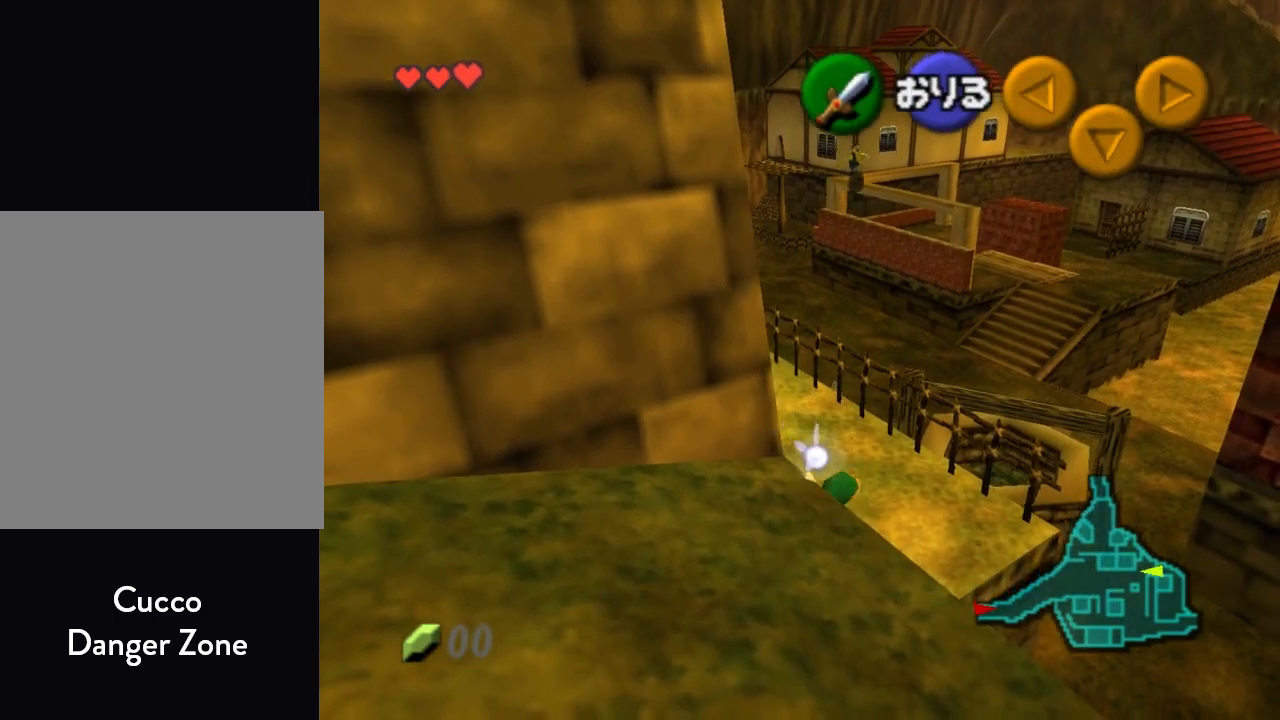
{"buttons": [], "left_stick": "center", "events": [[67, "A", "up"], [133, "Z", "down"], [233, "Z", "up"]]}
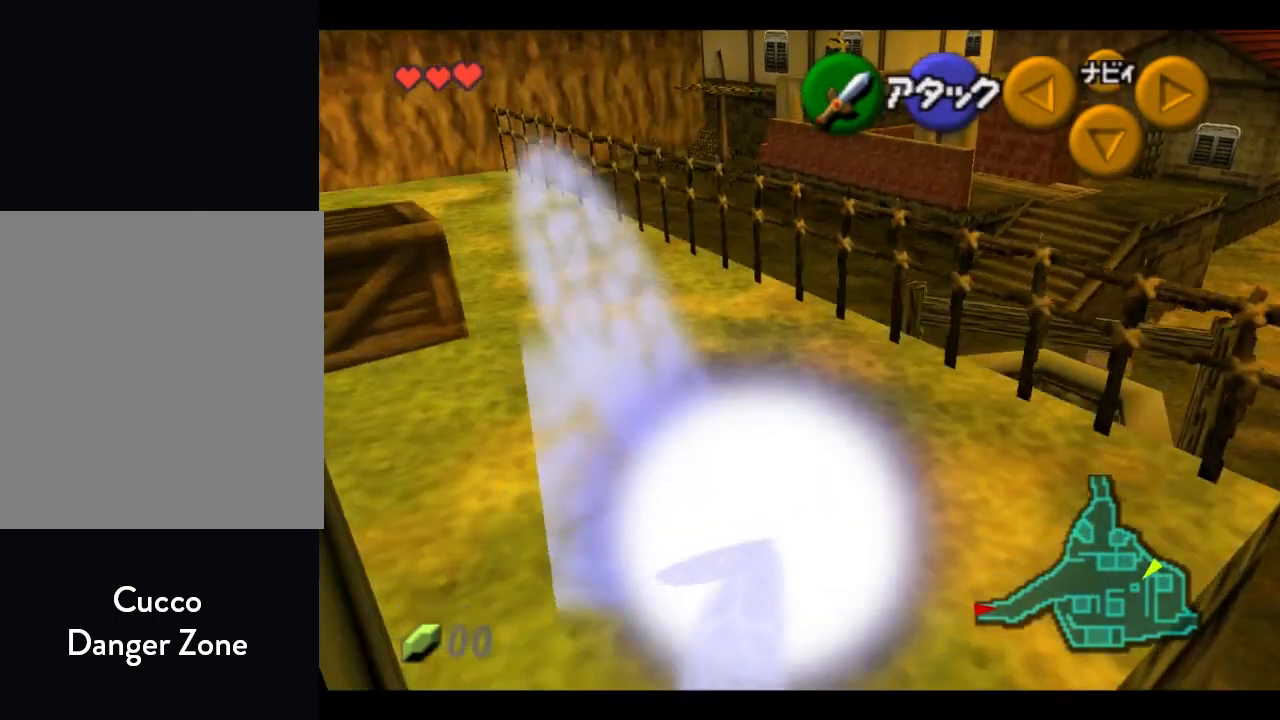
{"buttons": [], "left_stick": "center", "events": []}
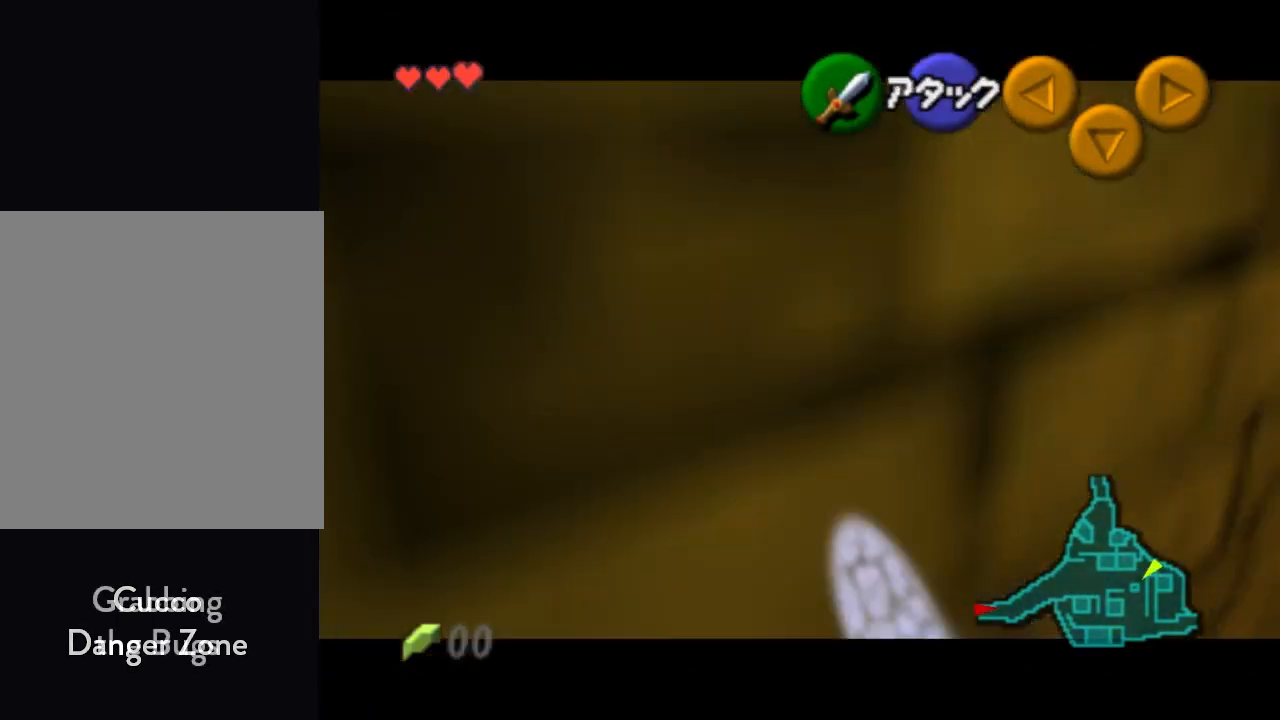
{"buttons": ["B"], "left_stick": "center", "events": [[100, "B", "down"], [133, "B", "up"], [200, "B", "down"], [267, "B", "up"], [333, "B", "down"], [400, "B", "up"], [500, "B", "down"]]}
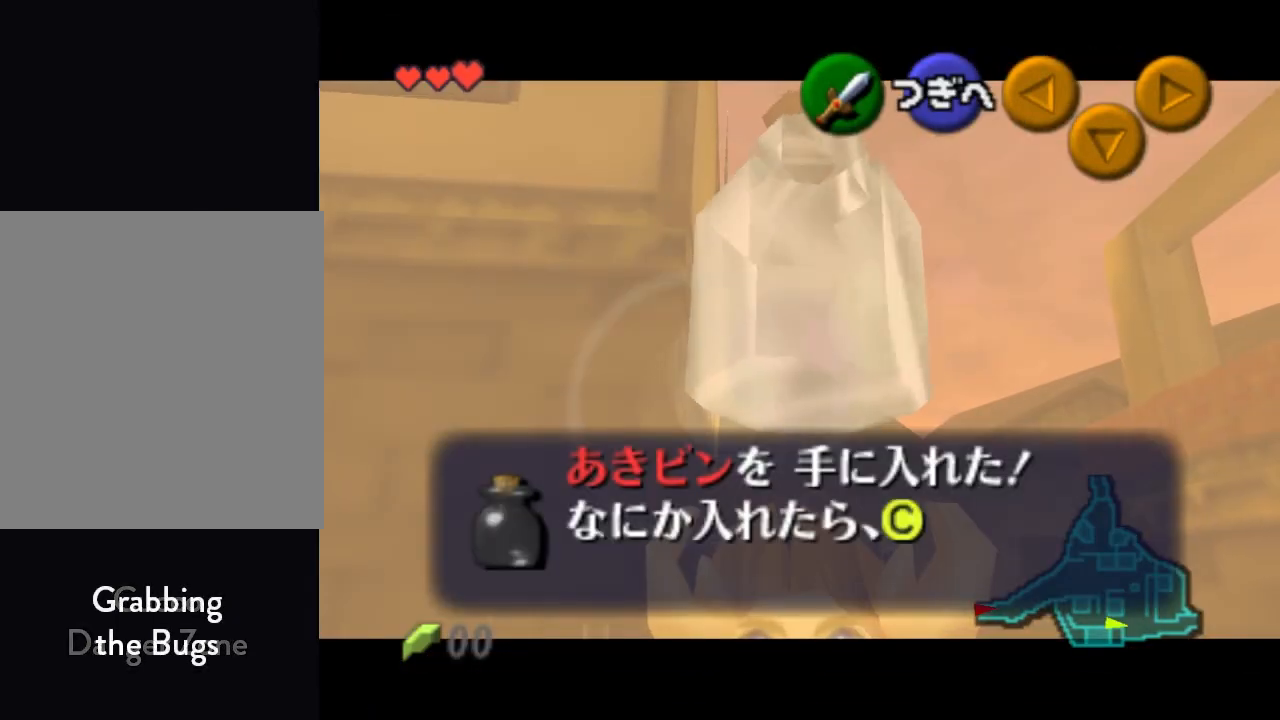
{"buttons": [], "left_stick": "center", "events": [[33, "B", "up"], [100, "B", "down"], [167, "B", "up"], [233, "B", "down"], [300, "B", "up"], [367, "B", "down"], [433, "B", "up"]]}
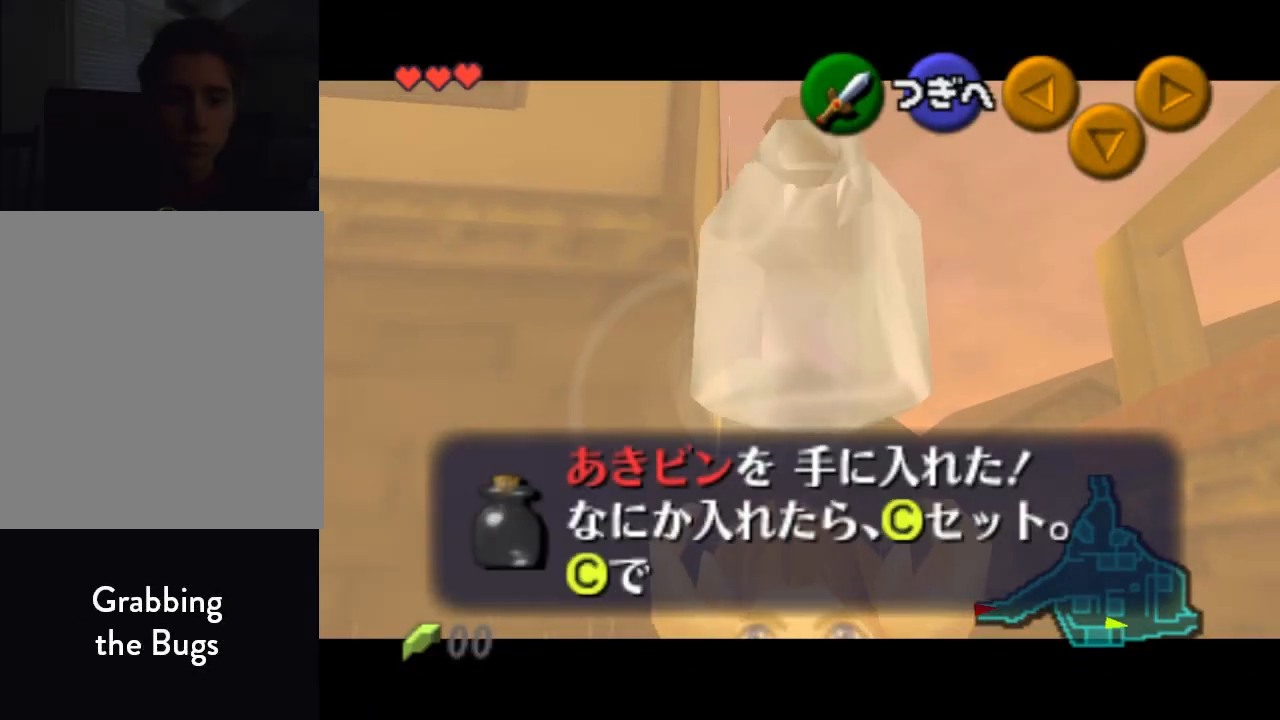
{"buttons": [], "left_stick": "center", "events": []}
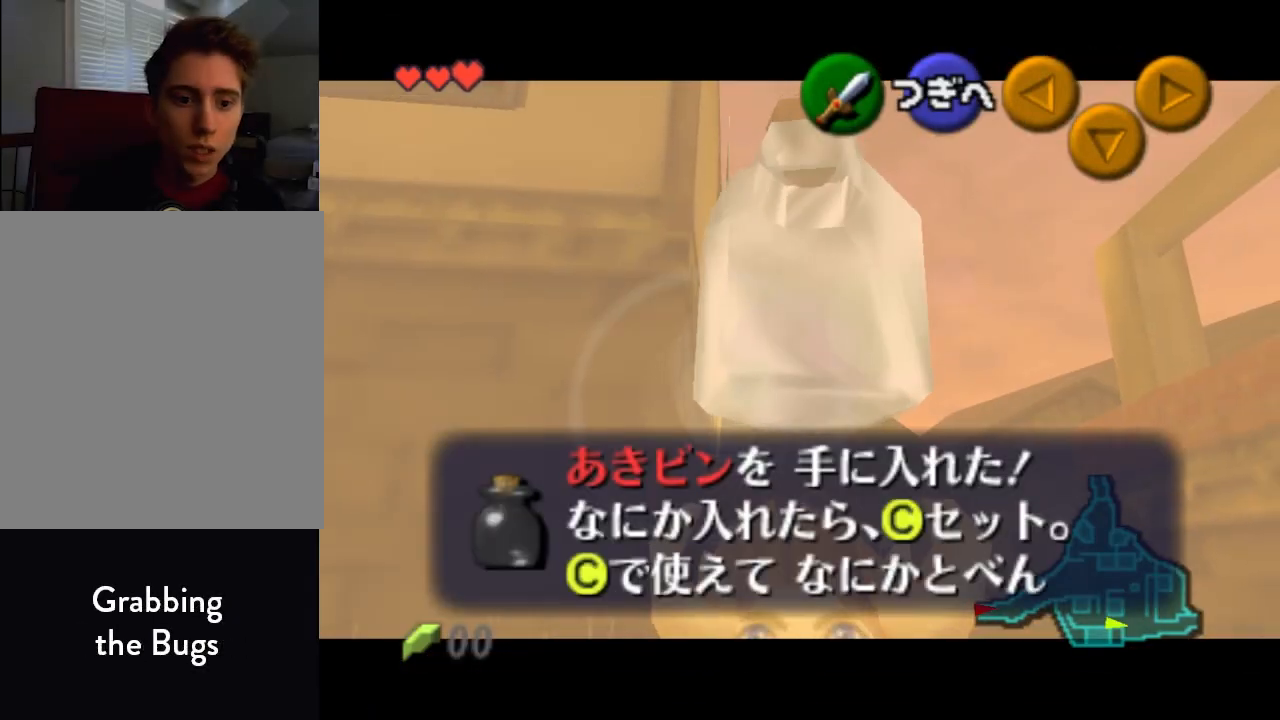
{"buttons": [], "left_stick": "center", "events": [[200, "B", "down"], [267, "B", "up"]]}
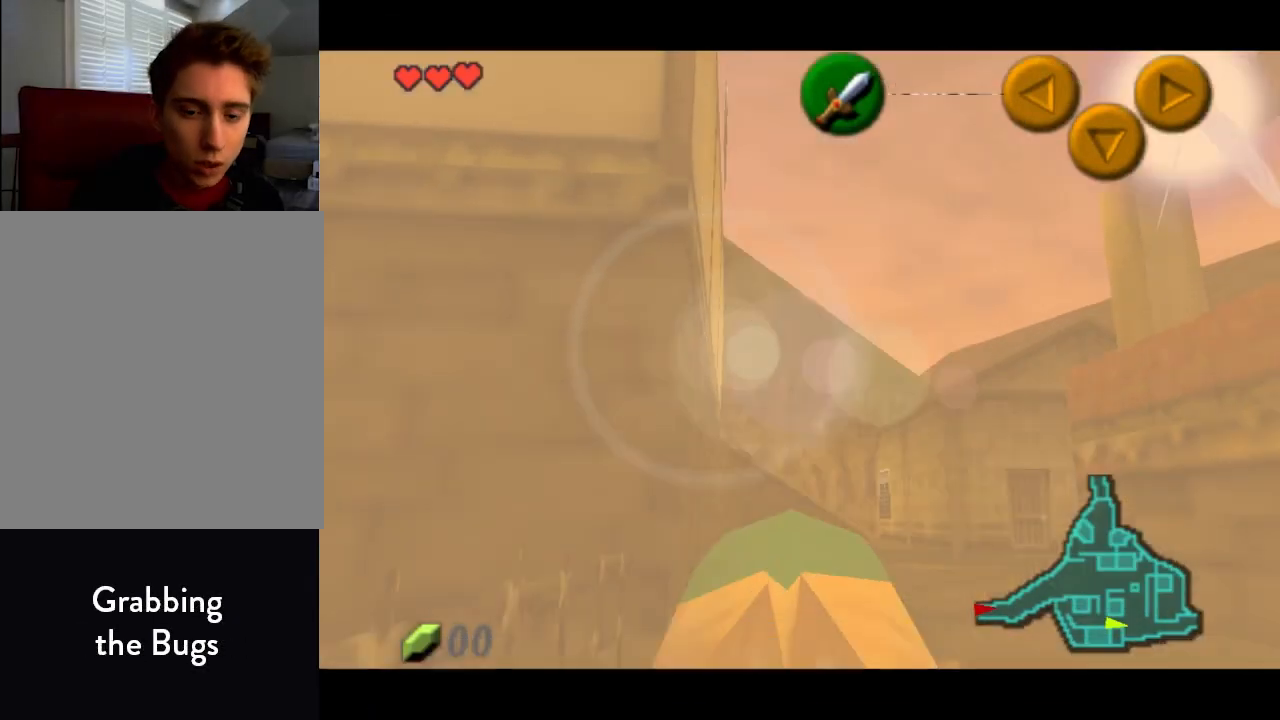
{"buttons": ["Z"], "left_stick": "down", "events": [[33, "Z", "down"], [100, "left_stick", "down"]]}
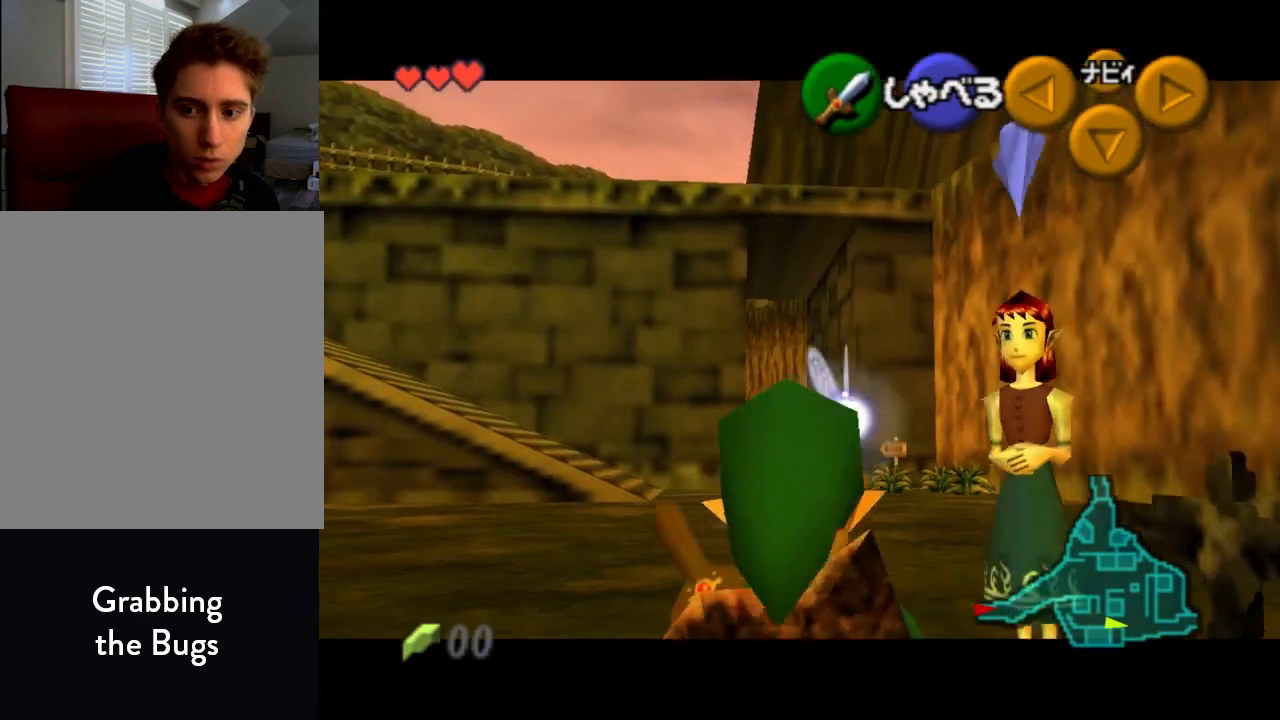
{"buttons": ["Z"], "left_stick": "down", "events": []}
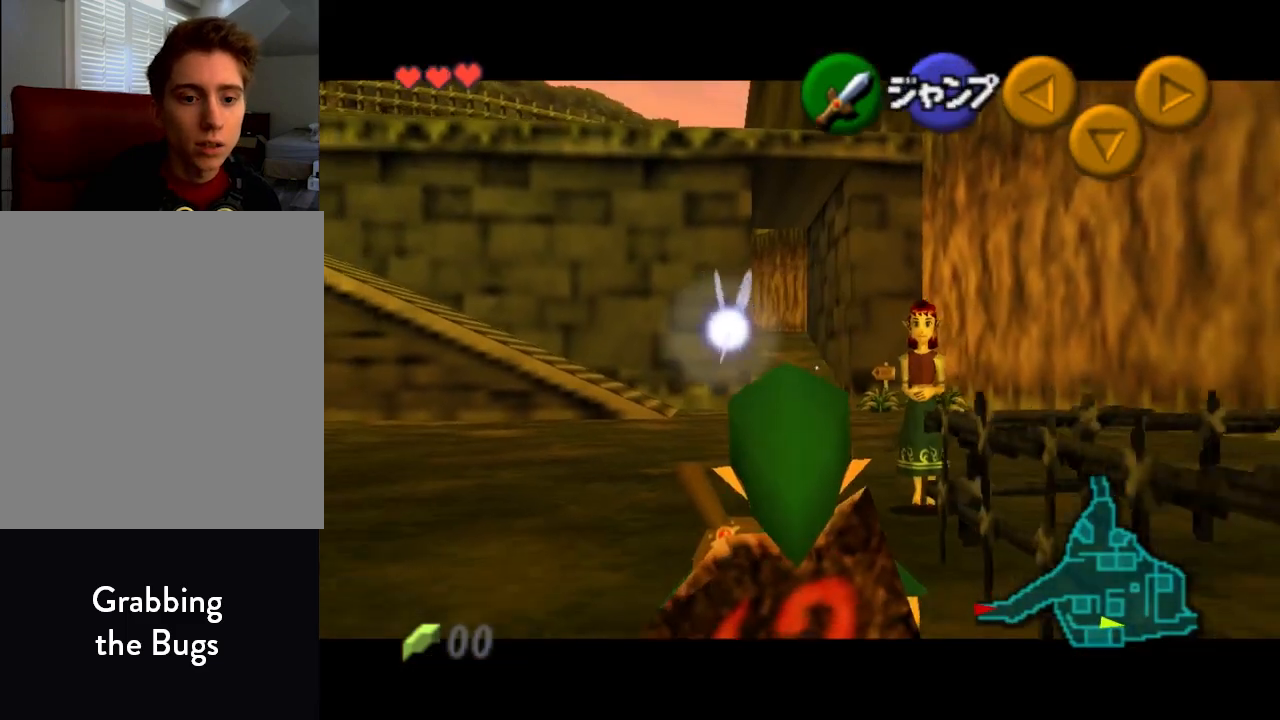
{"buttons": ["Z"], "left_stick": "down", "events": []}
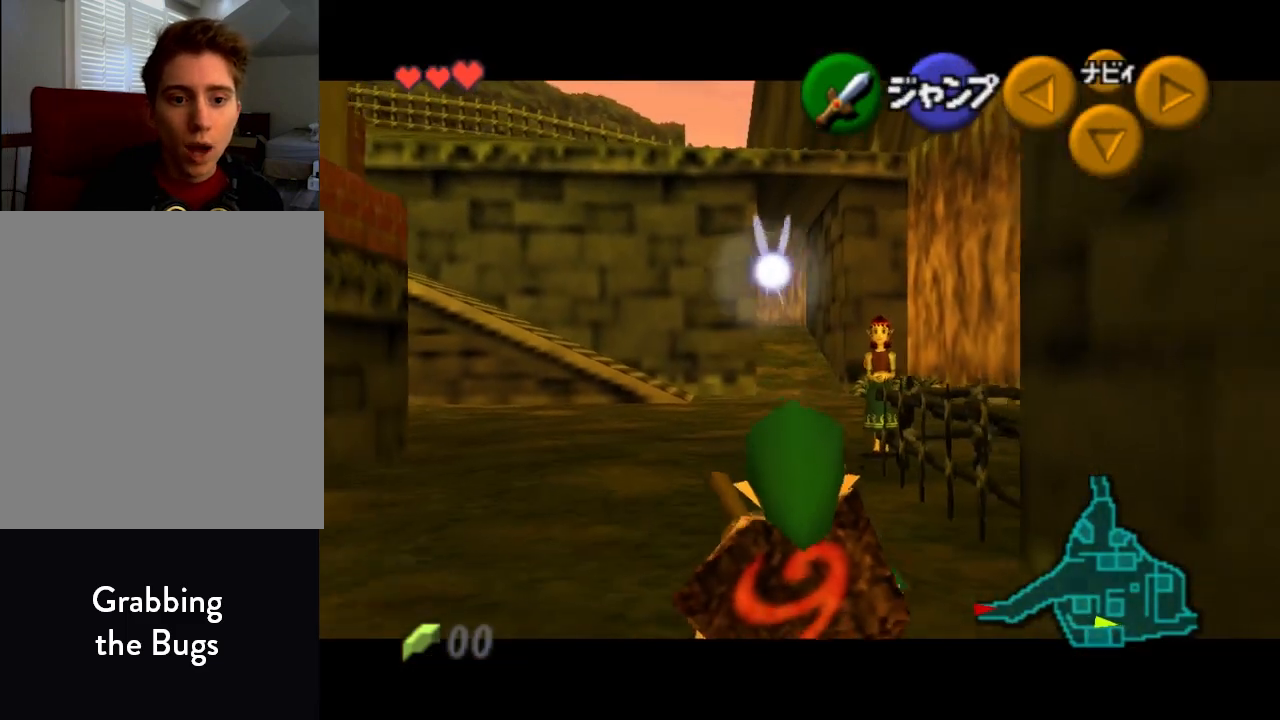
{"buttons": ["Z"], "left_stick": "down", "events": []}
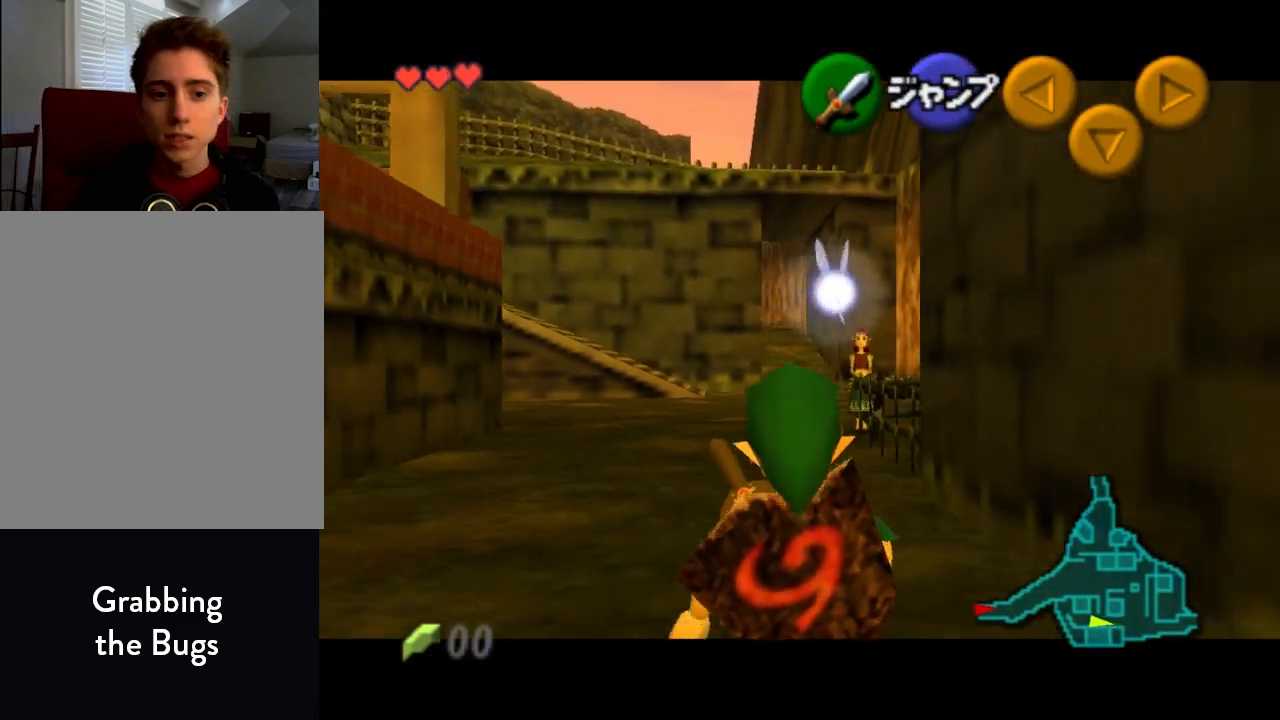
{"buttons": ["Z"], "left_stick": "down", "events": []}
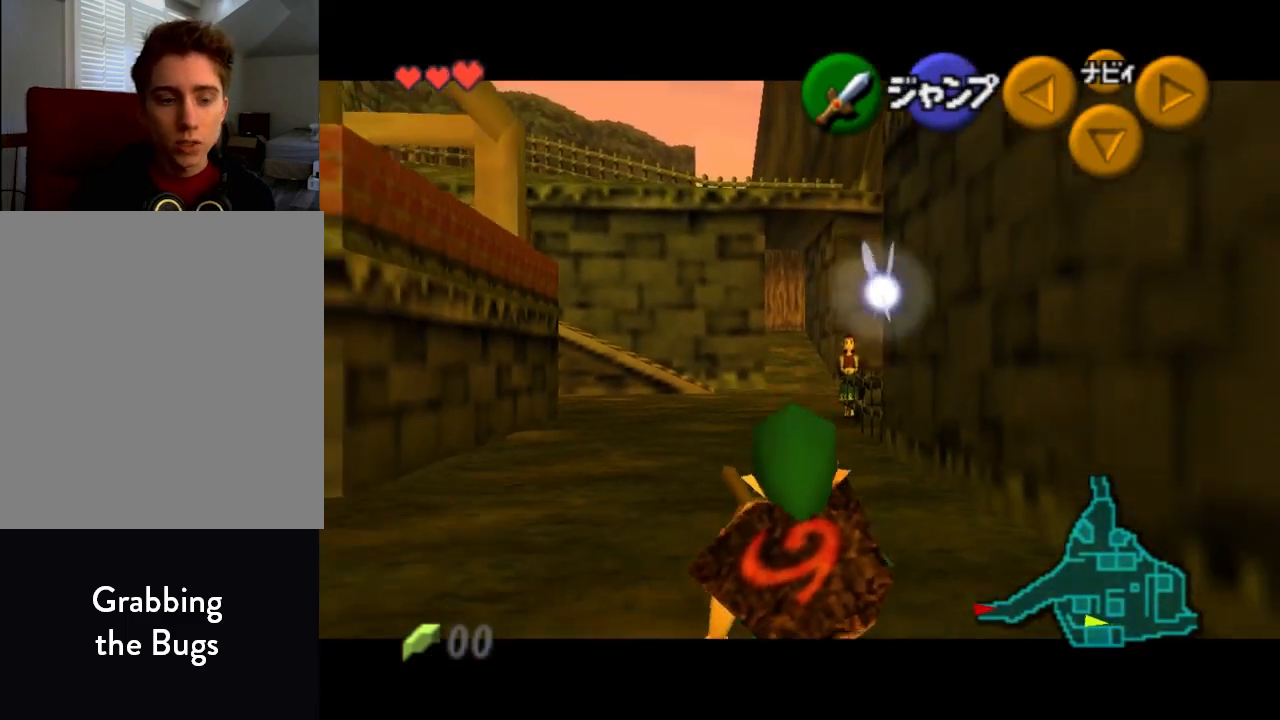
{"buttons": ["Z"], "left_stick": "down", "events": []}
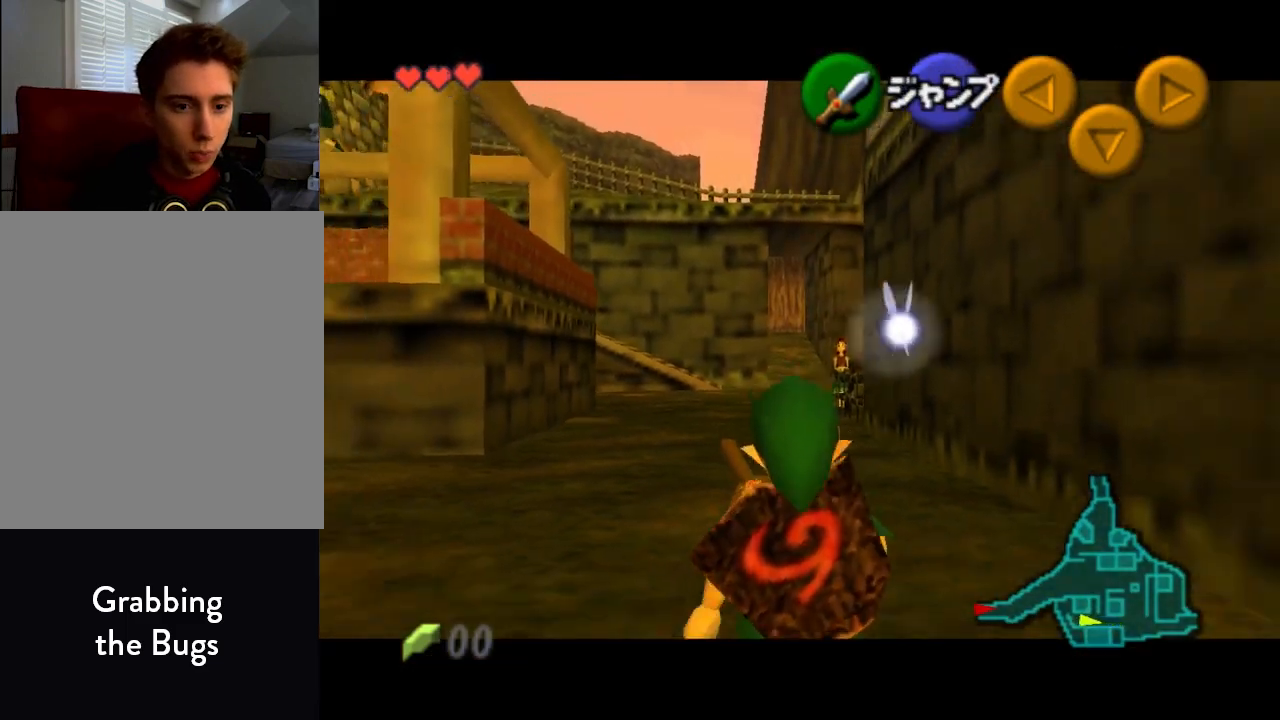
{"buttons": ["Z"], "left_stick": "down", "events": []}
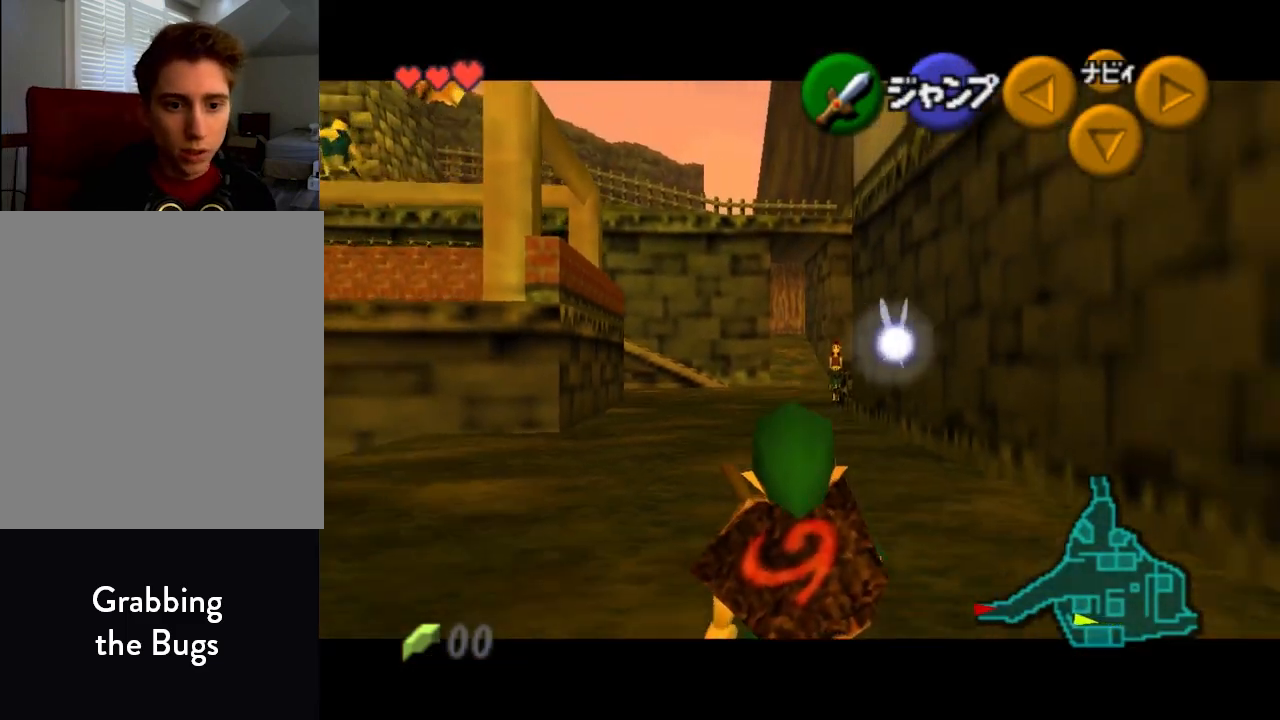
{"buttons": ["A", "Z"], "left_stick": "down", "events": [[200, "Z", "up"], [333, "A", "down"], [400, "A", "up"], [433, "Z", "down"], [500, "A", "down"]]}
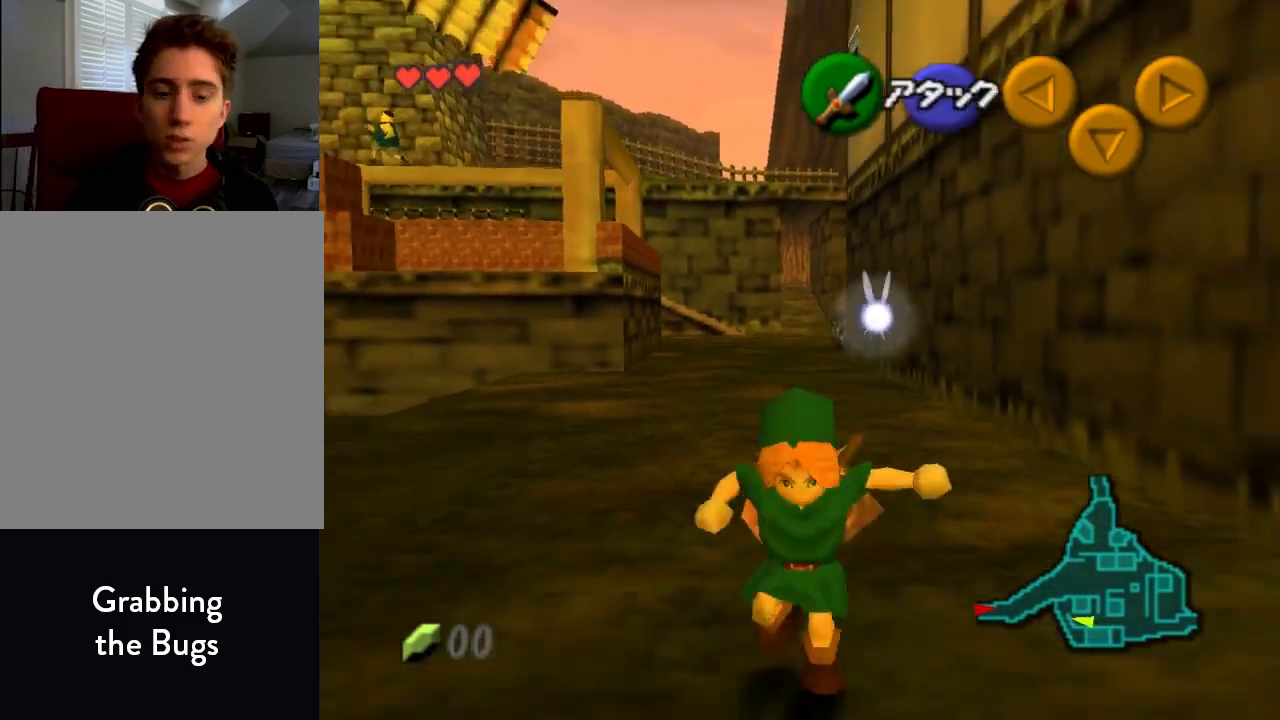
{"buttons": ["A"], "left_stick": "up", "events": [[33, "A", "up"], [33, "Z", "up"], [33, "left_stick", "up"], [233, "A", "down"], [267, "A", "up"], [367, "A", "down"], [400, "A", "up"], [467, "A", "down"]]}
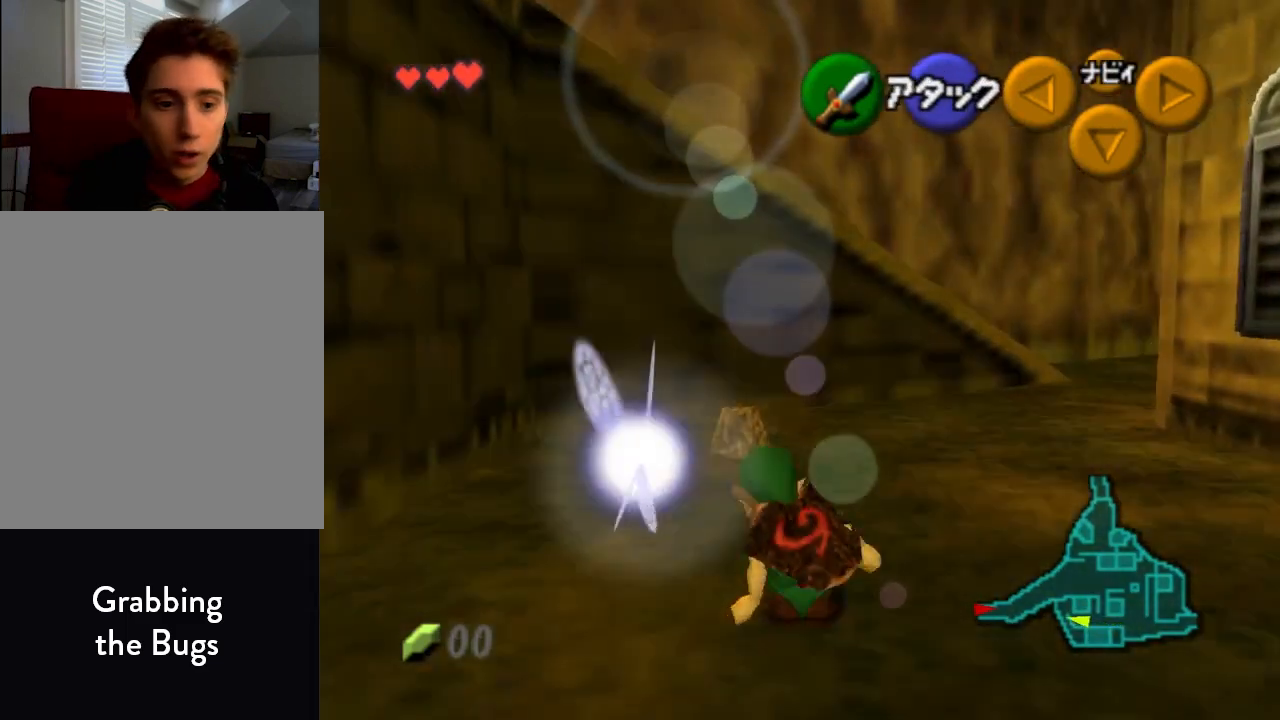
{"buttons": [], "left_stick": "center", "events": [[33, "A", "up"], [300, "A", "down"], [367, "A", "up"], [433, "A", "down"], [500, "A", "up"], [500, "left_stick", "center"]]}
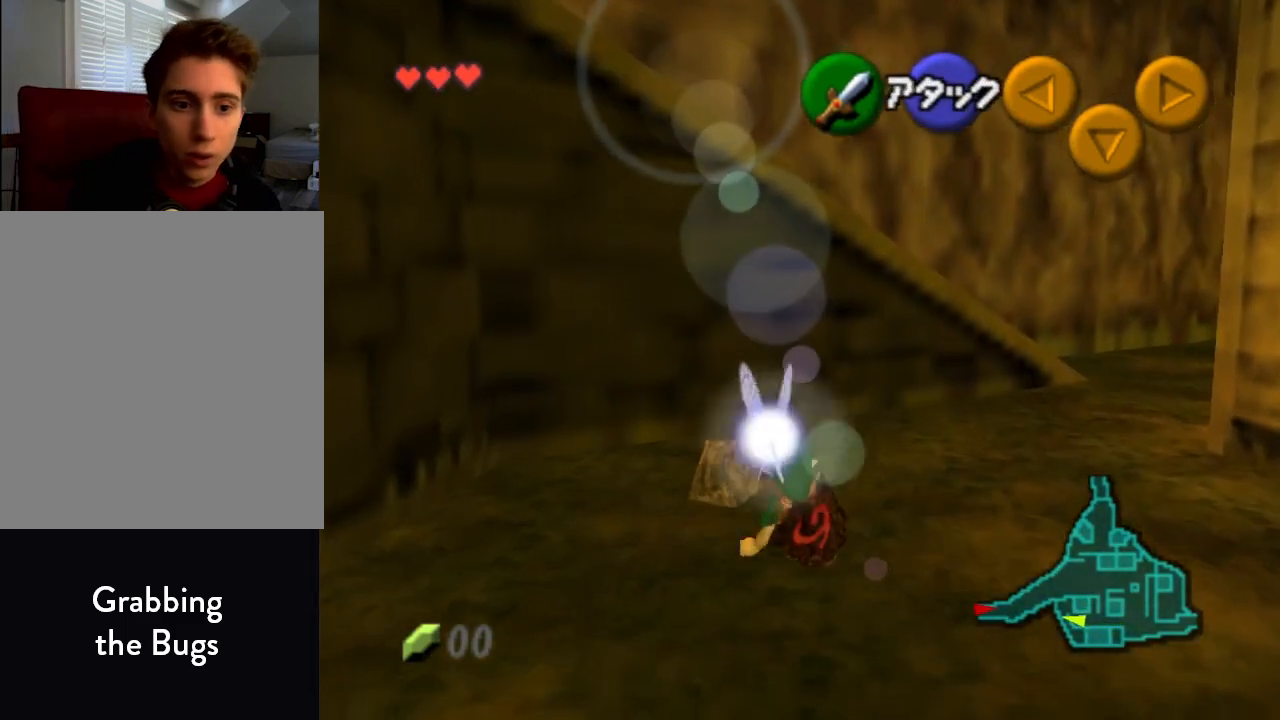
{"buttons": [], "left_stick": "center", "events": [[33, "A", "down"], [100, "A", "up"], [200, "A", "down"], [233, "A", "up"], [300, "A", "down"], [367, "A", "up"]]}
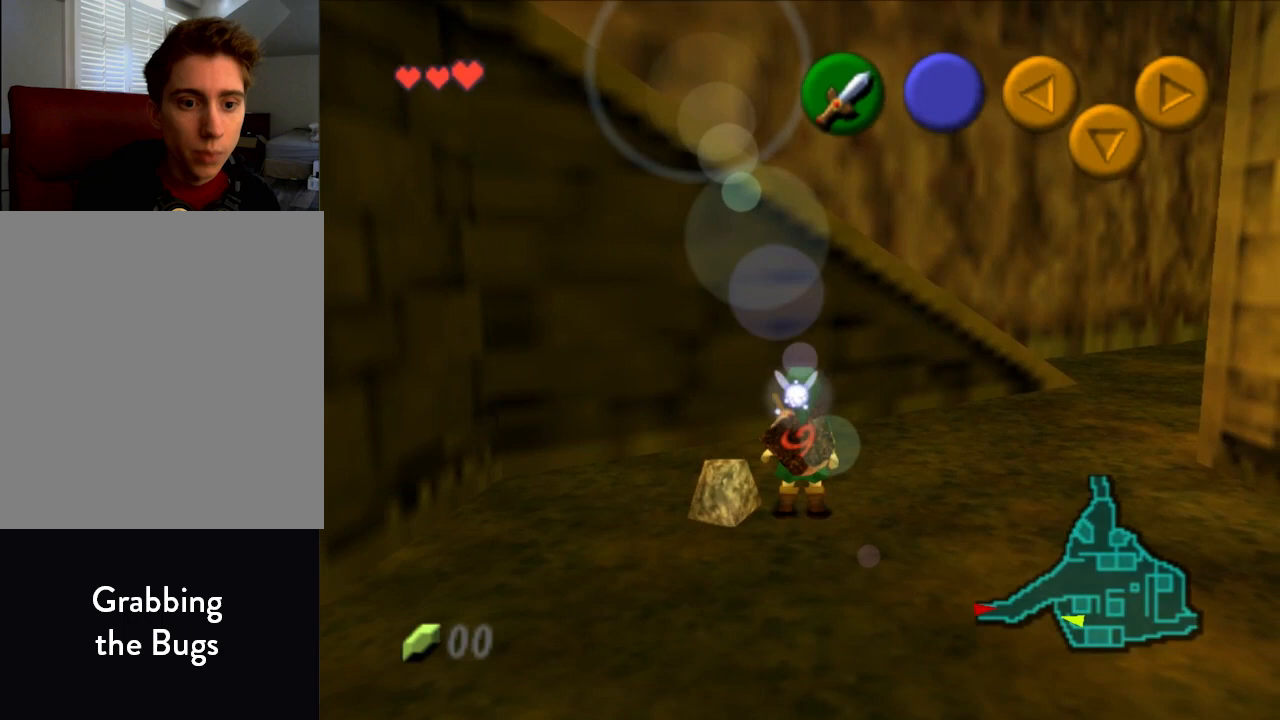
{"buttons": [], "left_stick": "center", "events": []}
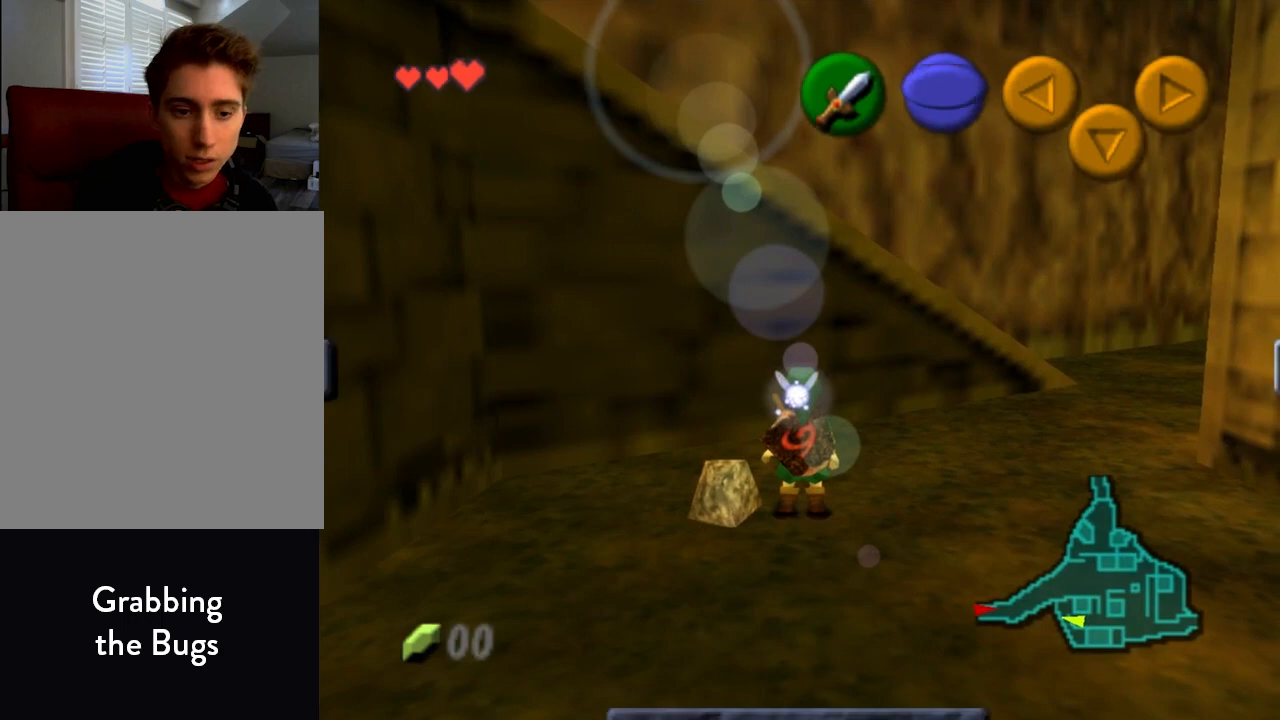
{"buttons": [], "left_stick": "center", "events": []}
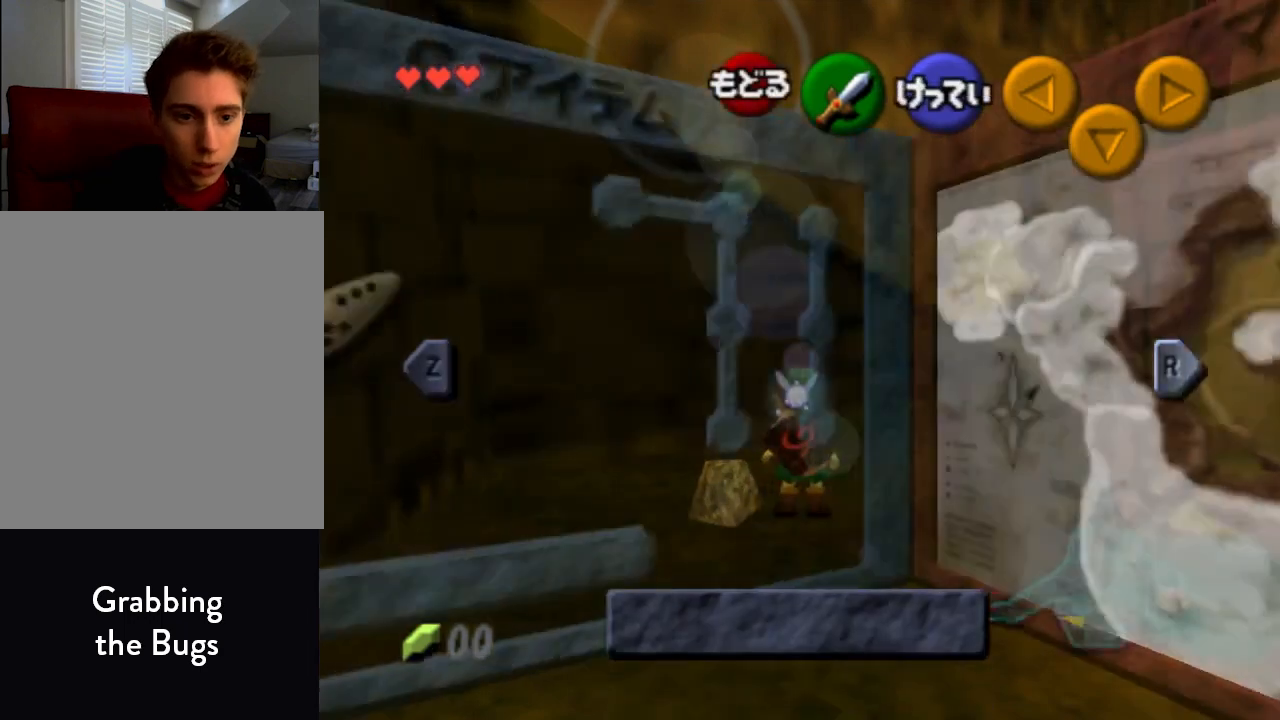
{"buttons": [], "left_stick": "center", "events": [[333, "left_stick", "left"], [367, "C_DOWN", "down"], [400, "left_stick", "center"], [433, "C_DOWN", "up"]]}
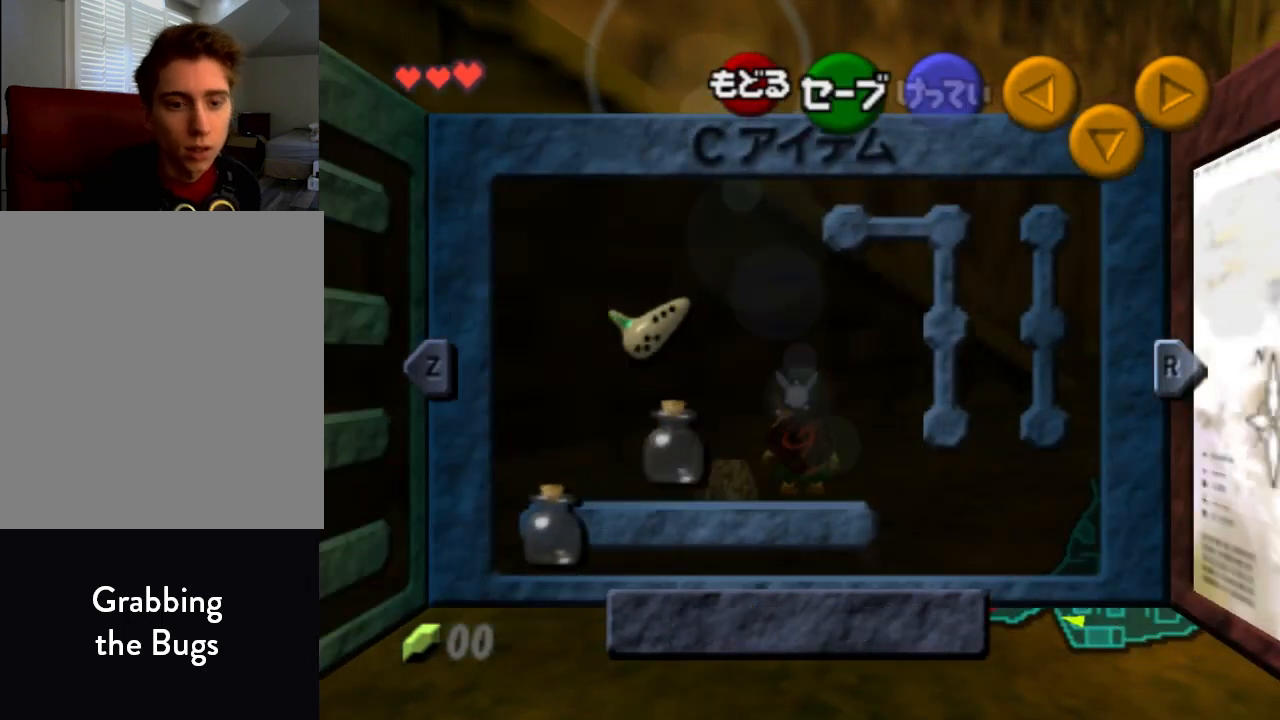
{"buttons": [], "left_stick": "center", "events": []}
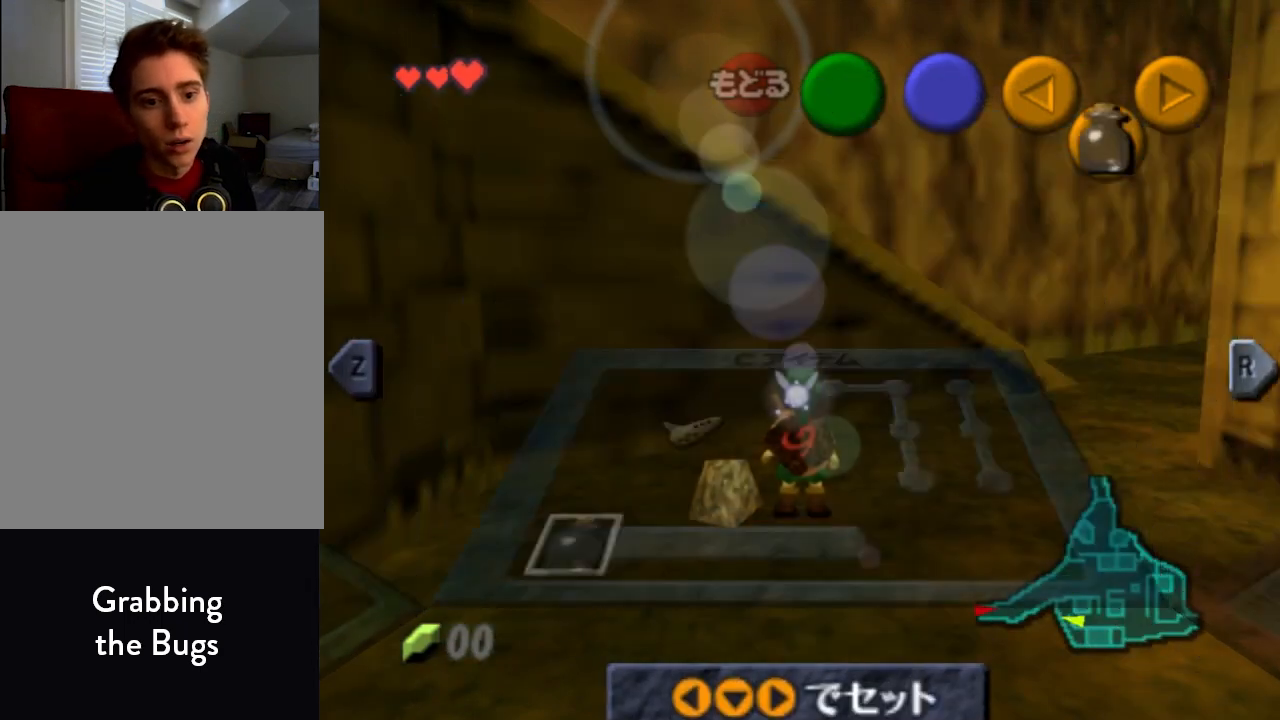
{"buttons": [], "left_stick": "left", "events": [[433, "left_stick", "left"]]}
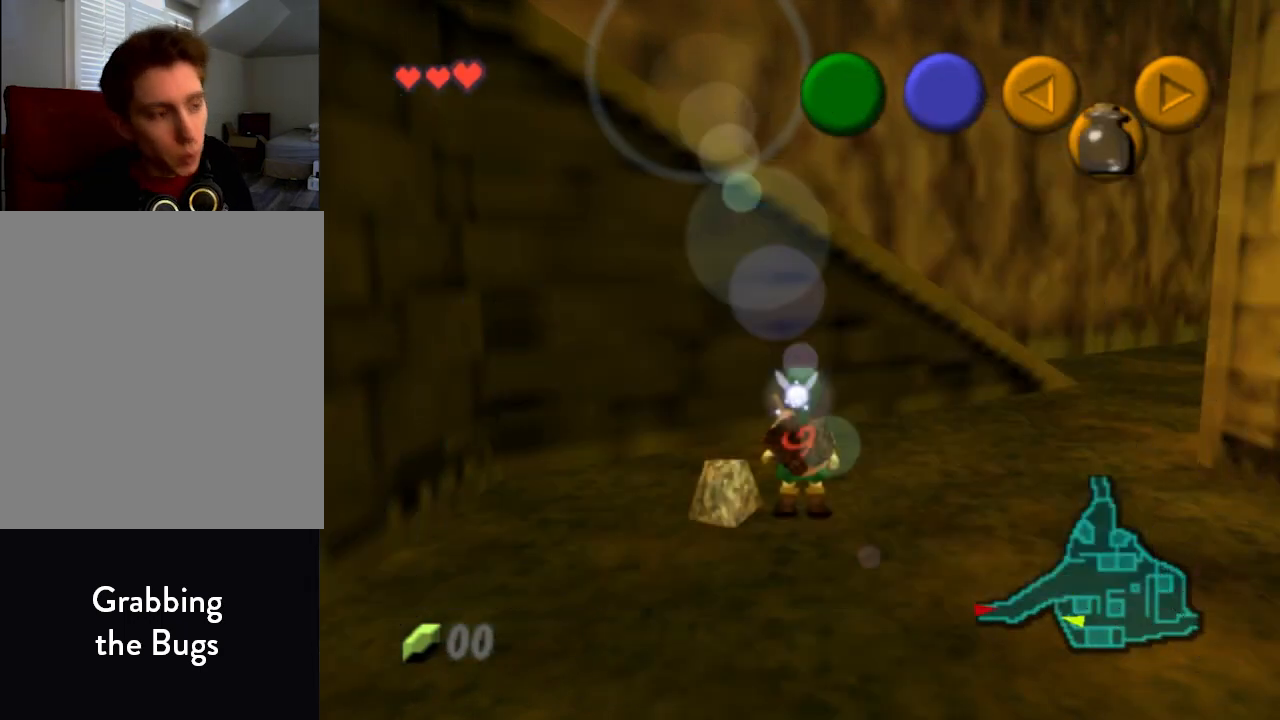
{"buttons": ["A"], "left_stick": "center", "events": [[133, "A", "down"], [167, "A", "up"], [233, "A", "down"], [300, "A", "up"], [367, "A", "down"], [433, "A", "up"], [433, "left_stick", "center"], [500, "A", "down"]]}
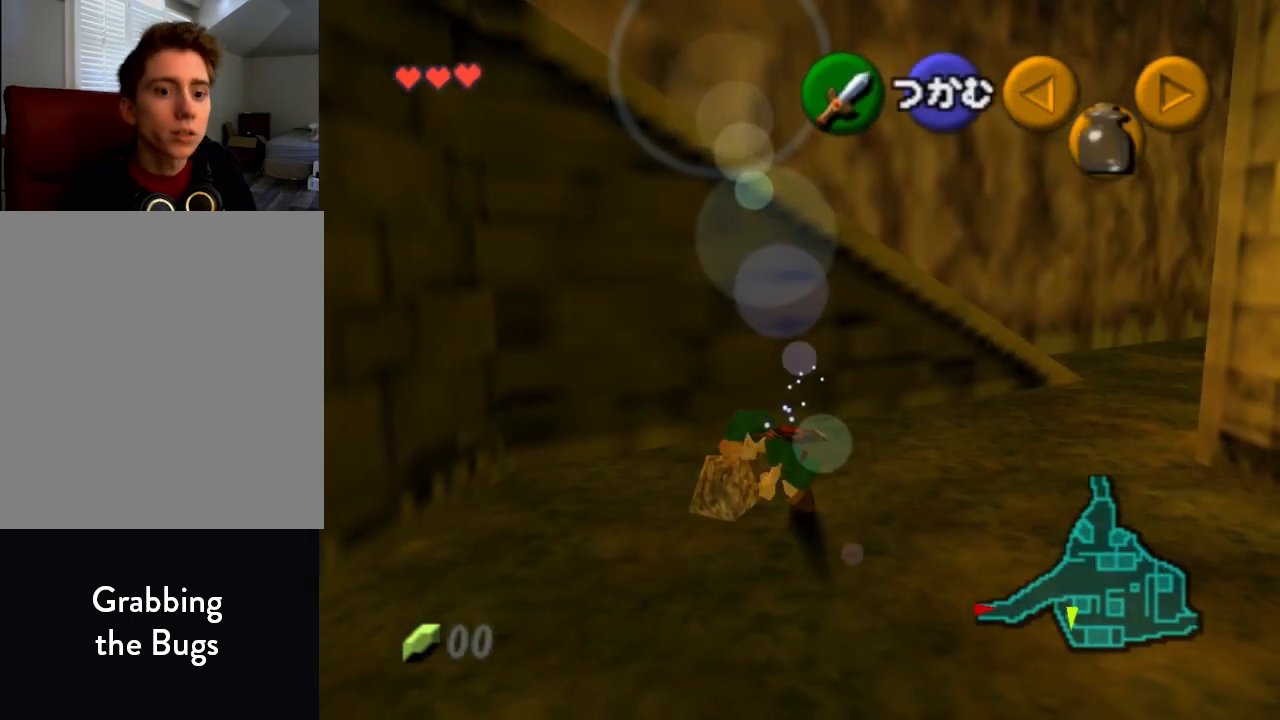
{"buttons": [], "left_stick": "center", "events": [[67, "A", "up"]]}
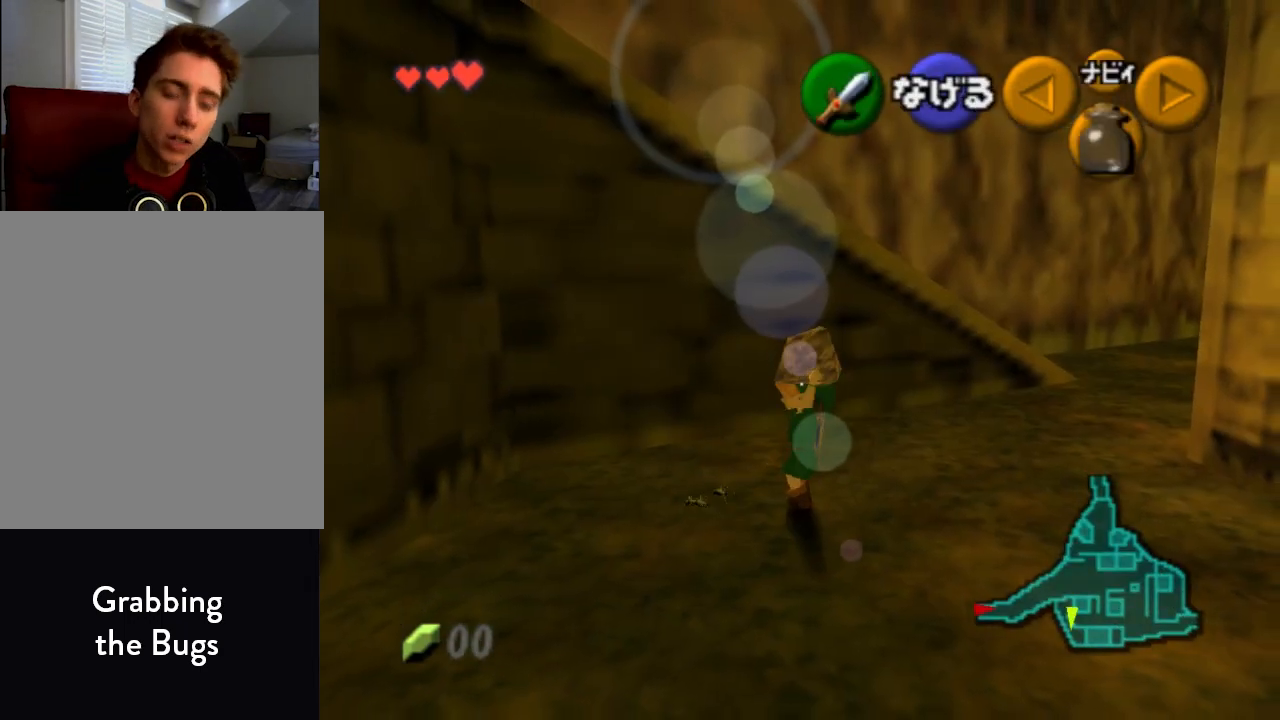
{"buttons": [], "left_stick": "left", "events": [[233, "left_stick", "left"], [300, "C_DOWN", "down"], [333, "C_DOWN", "up"], [400, "C_DOWN", "down"], [467, "C_DOWN", "up"]]}